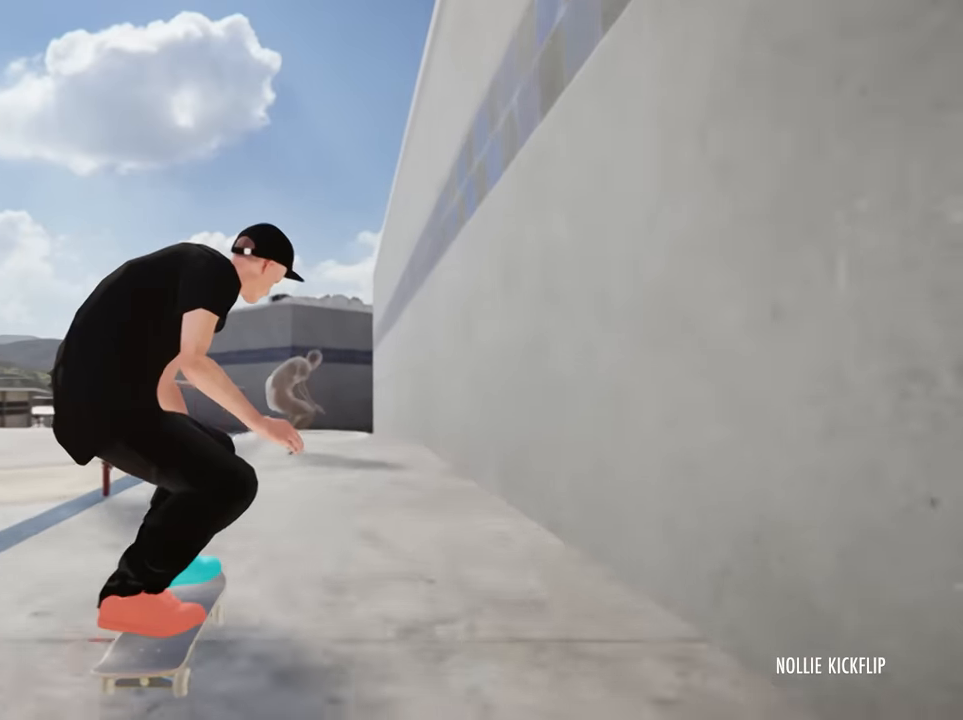
Gameplay with a controller (Nintendo layout); each line is a JSON object with the inputs held at the frame after it. "events" lists button and stick changes between this image and that frame as [ms after this image, input, new state], when the widget could be followed in between. Not read: HOME L3 R3 SELECT Z.
{"buttons": [], "left_stick": "up", "right_stick": "center"}
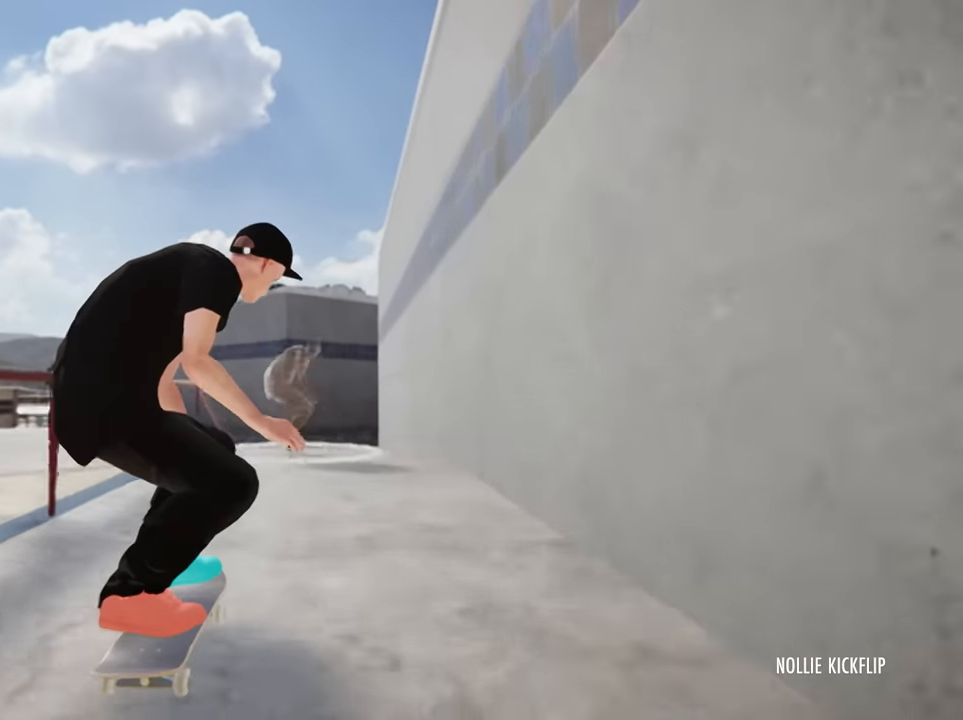
{"buttons": [], "left_stick": "up", "right_stick": "center", "events": []}
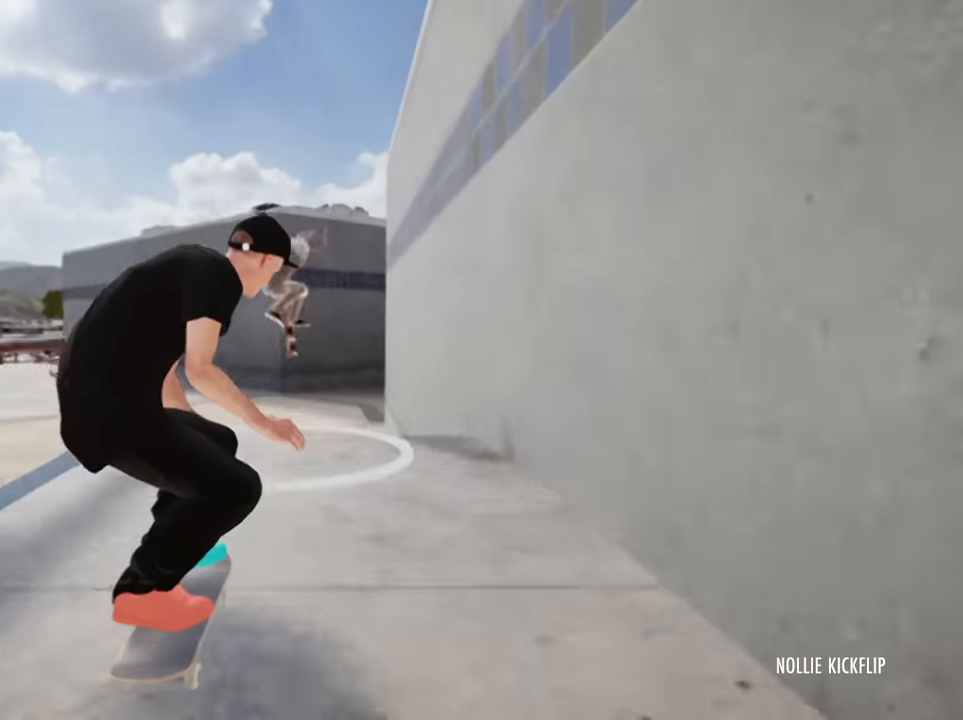
{"buttons": [], "left_stick": "center", "right_stick": "center", "events": [[334, "right_stick", "left"], [400, "left_stick", "center"], [434, "right_stick", "center"]]}
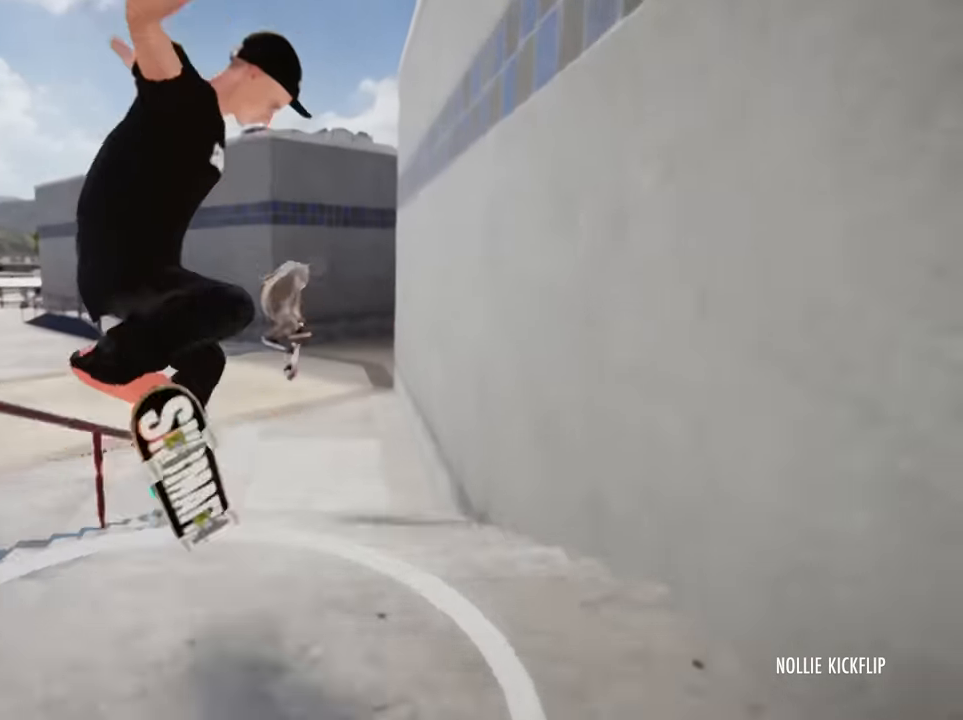
{"buttons": [], "left_stick": "center", "right_stick": "center", "events": []}
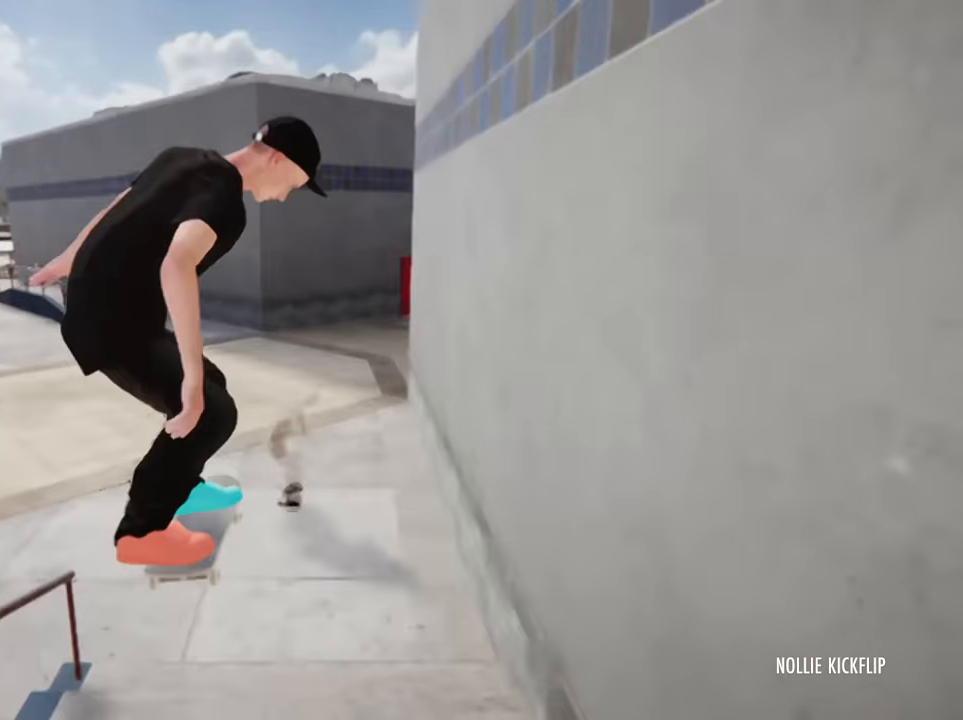
{"buttons": [], "left_stick": "center", "right_stick": "center"}
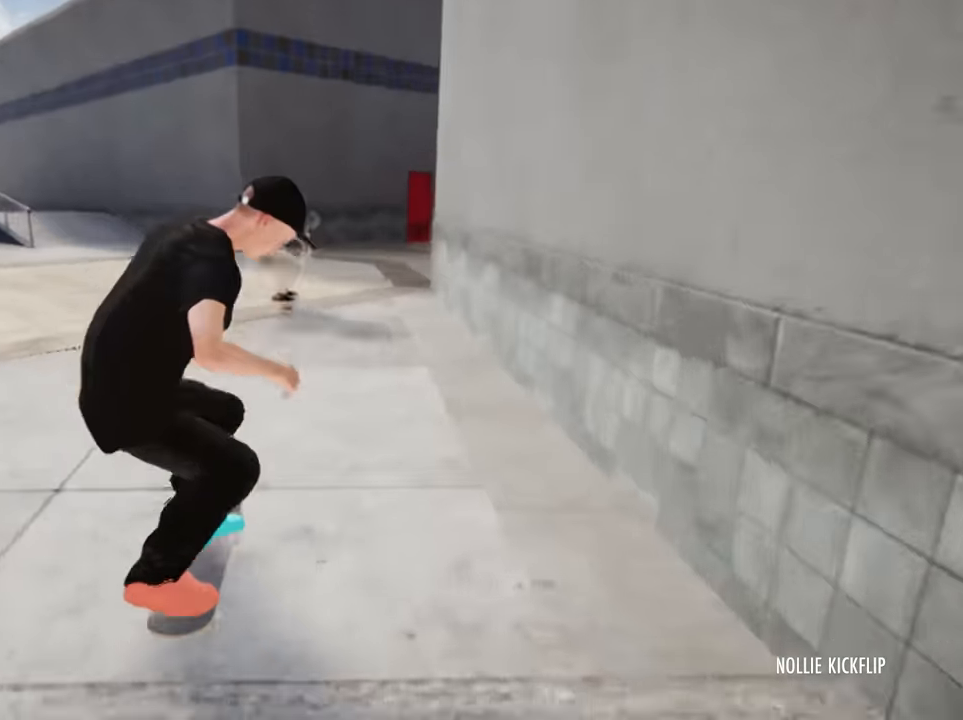
{"buttons": [], "left_stick": "left", "right_stick": "center", "events": [[234, "left_stick", "left"]]}
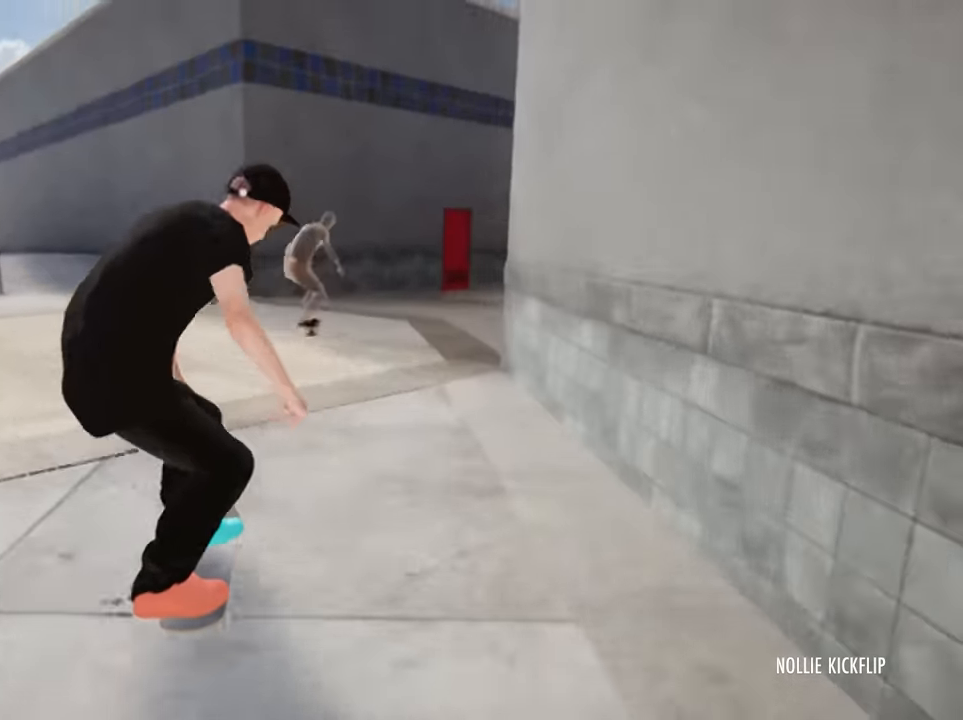
{"buttons": [], "left_stick": "left", "right_stick": "center", "events": []}
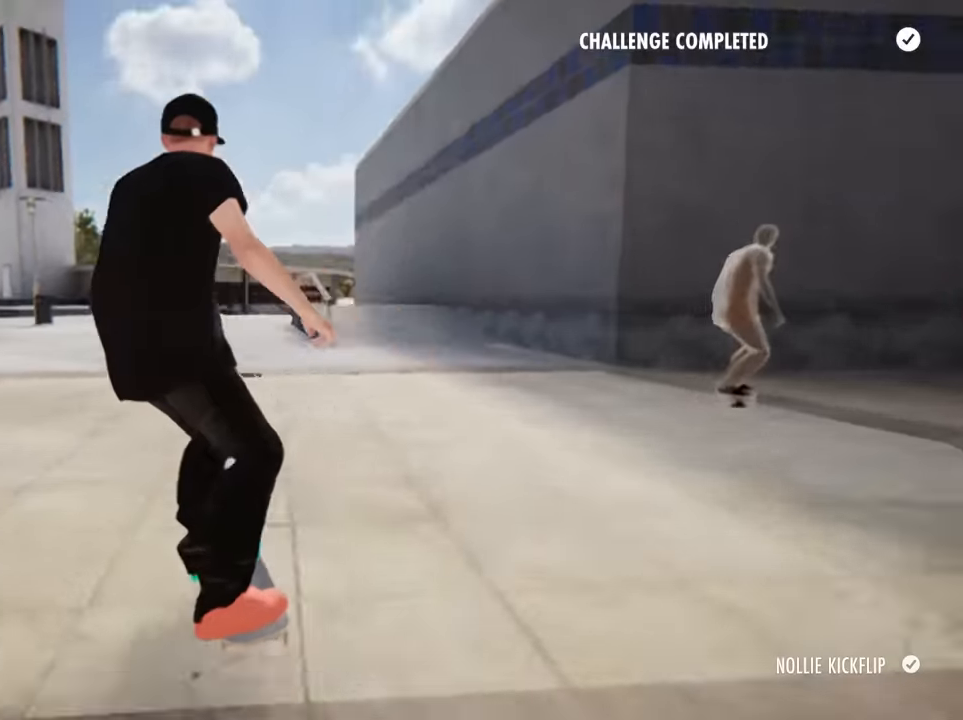
{"buttons": [], "left_stick": "right", "right_stick": "center", "events": [[33, "left_stick", "center"], [200, "left_stick", "right"]]}